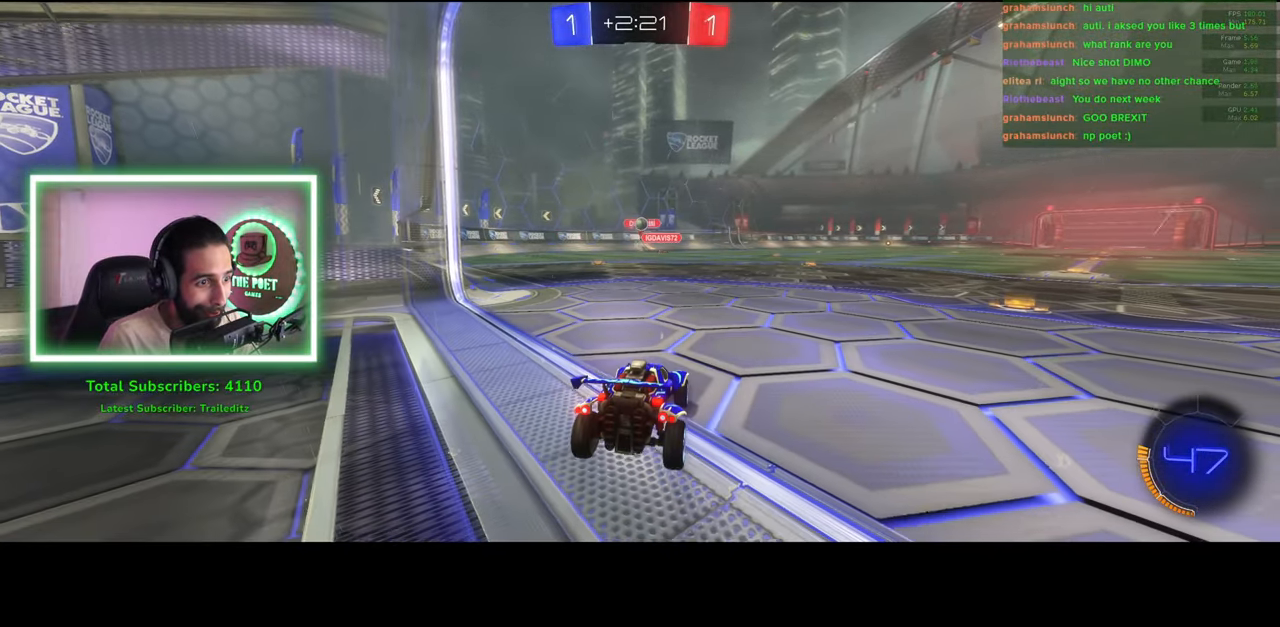
Gameplay with keyboard and mouse; each line is a JSON object with the keys and mouse buttons held at the frame after it. "events" lists presses ("down") and releases ("up") of "a", "ctrl", "d", "e", "q", "s", "shift", "space", "w", "mouse_left", "mouse_wheel", "mouse_right", "mouse_mb4" and "mouse_mb5" between this image and that frame as [ms after this image, input, new state], when the widget could be followed in between. "mouse_left", "mouse_wheel", "mouse_right", "mouse_mb4", "mouse_mb5" = the "left", "wheel", "right", "mb4", "mb5" buttons of the "mouse" list. No other keys are recorded. "wheel" means that the mouse wheel is clicked or scrolled. Mouse movement is not recorded.
{"keys": [], "mouse": [], "events": []}
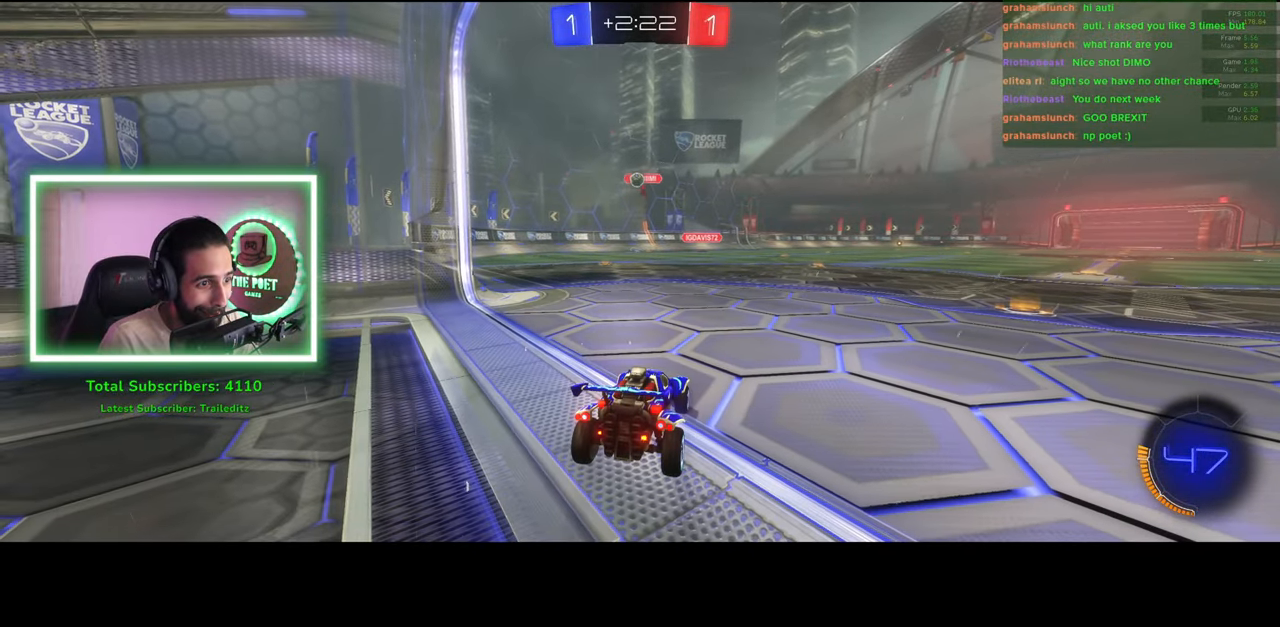
{"keys": [], "mouse": [], "events": []}
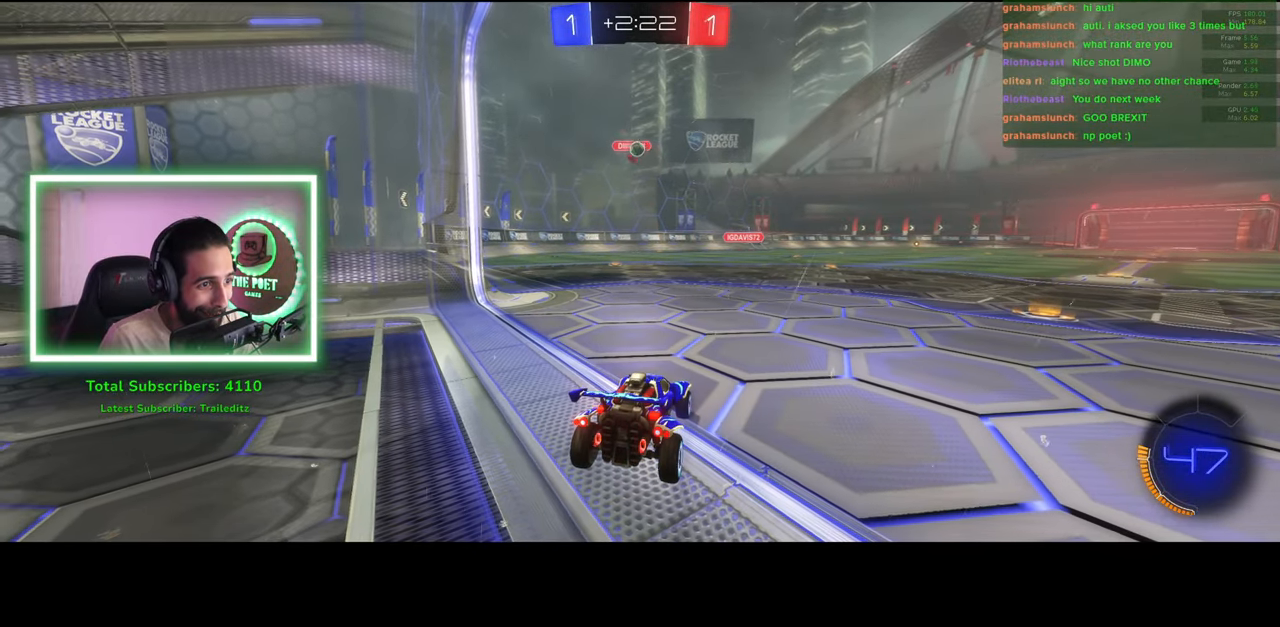
{"keys": ["w"], "mouse": [], "events": [[500, "w", "down"]]}
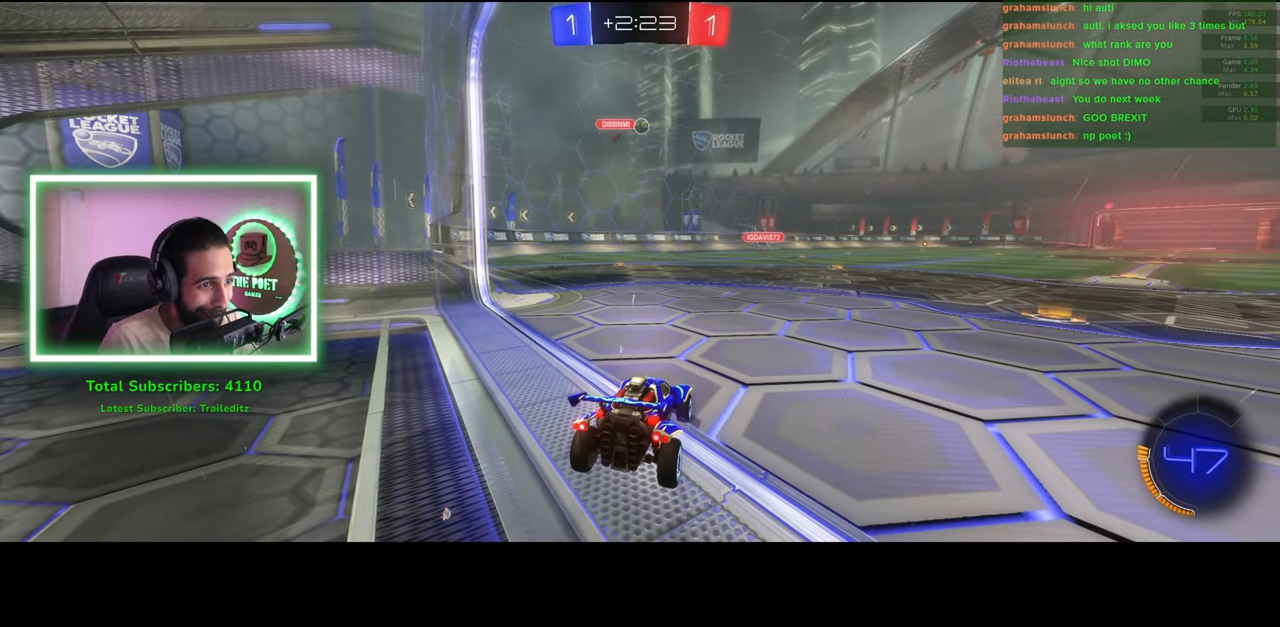
{"keys": ["w"], "mouse": [], "events": [[83, "a", "down"], [300, "a", "up"]]}
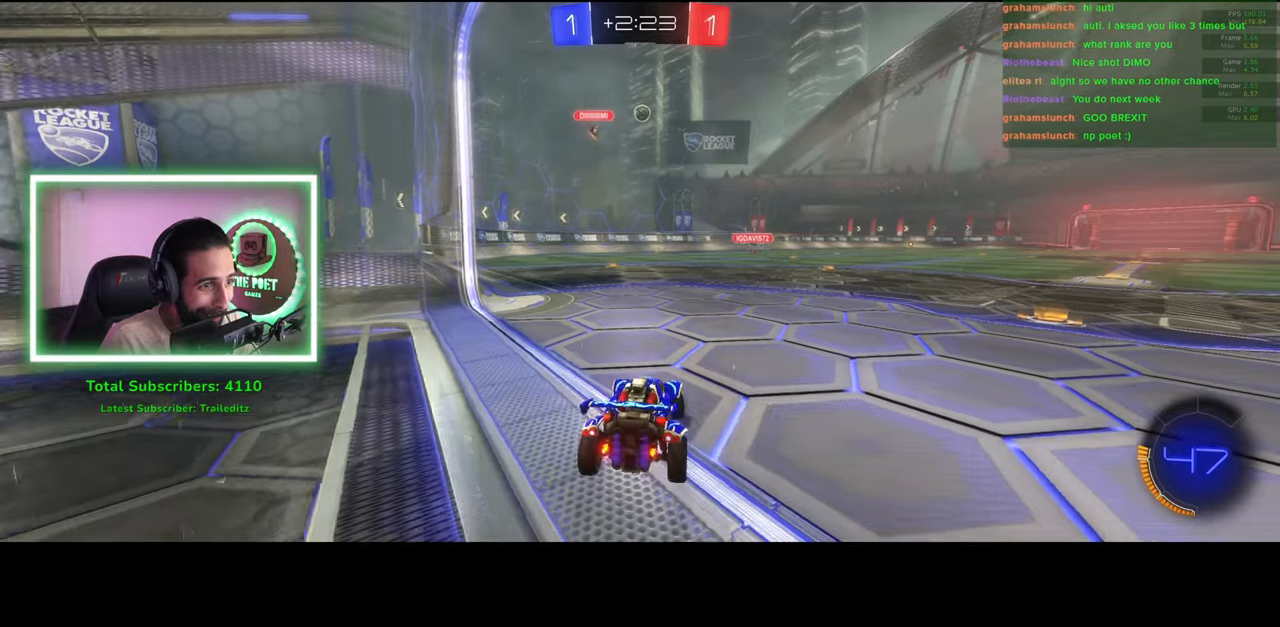
{"keys": ["w"], "mouse": [], "events": [[166, "d", "down"], [316, "d", "up"]]}
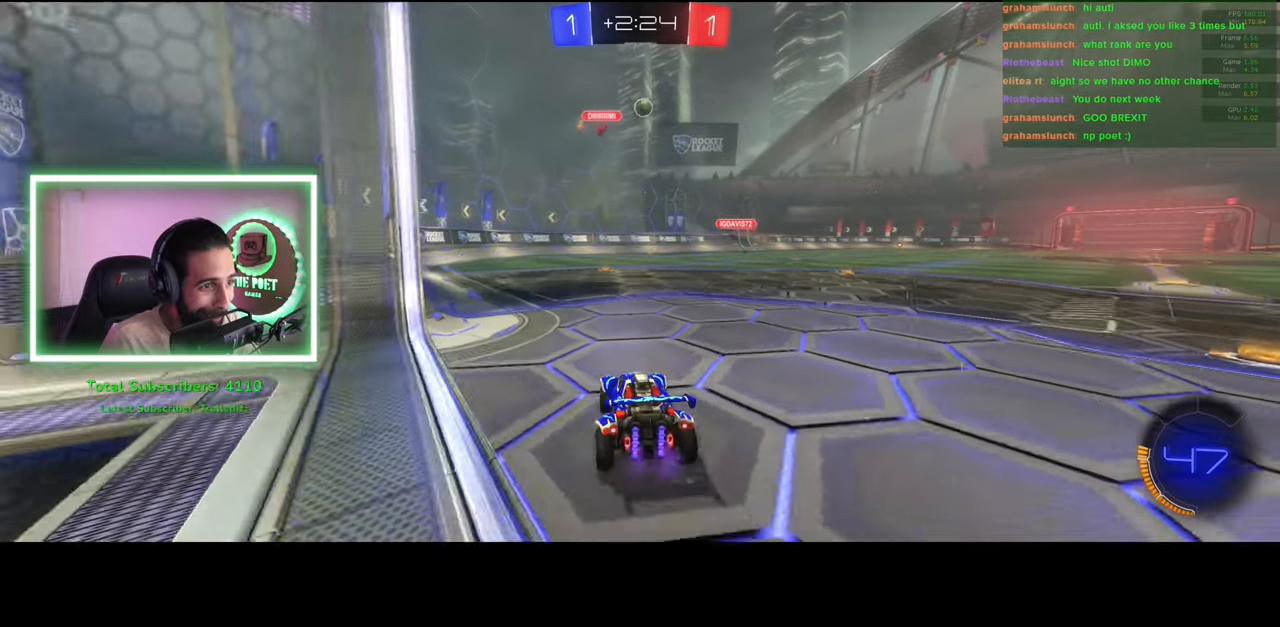
{"keys": ["s"], "mouse": [], "events": [[83, "w", "up"], [216, "a", "down"], [250, "s", "down"], [500, "a", "up"]]}
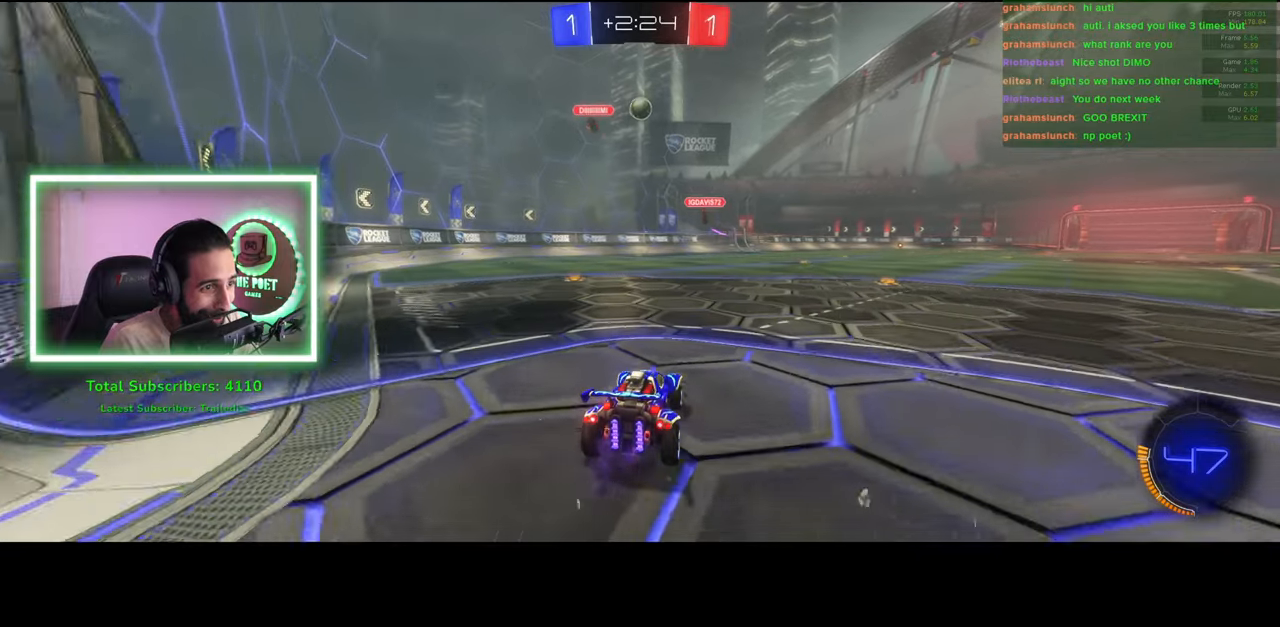
{"keys": [], "mouse": [], "events": [[83, "s", "up"]]}
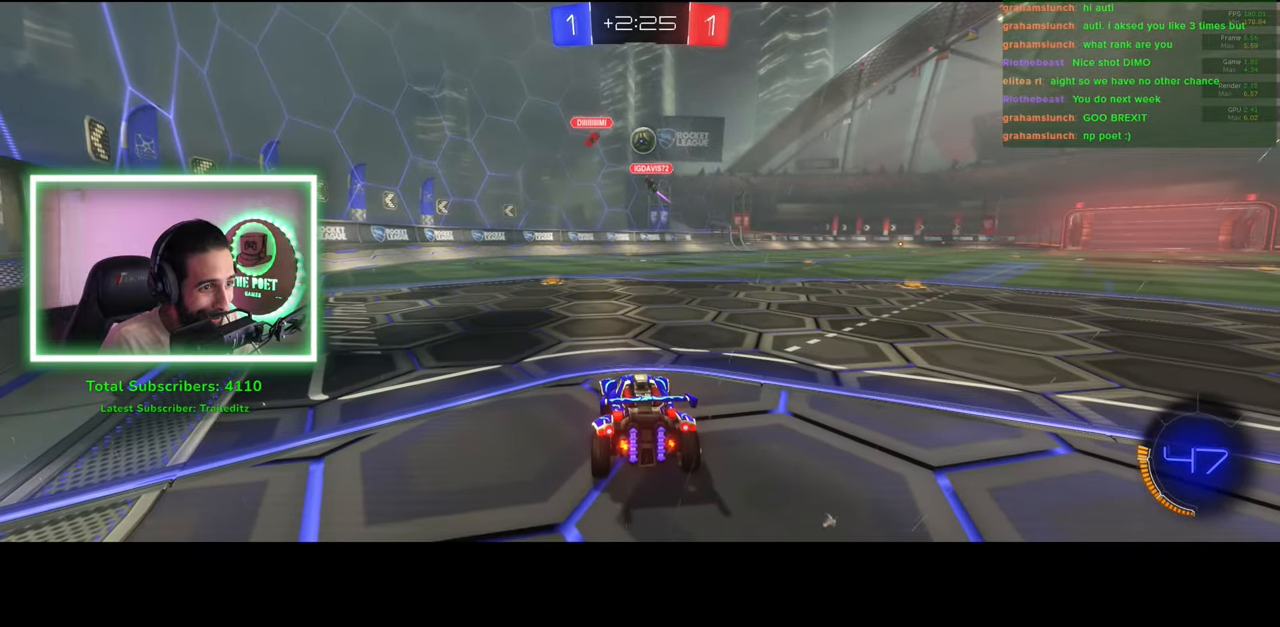
{"keys": ["d"], "mouse": ["left"], "events": [[100, "d", "down"], [166, "w", "down"], [250, "mouse_right", "down"], [250, "w", "up"], [333, "s", "down"], [400, "mouse_left", "down"], [483, "mouse_right", "up"], [483, "s", "up"]]}
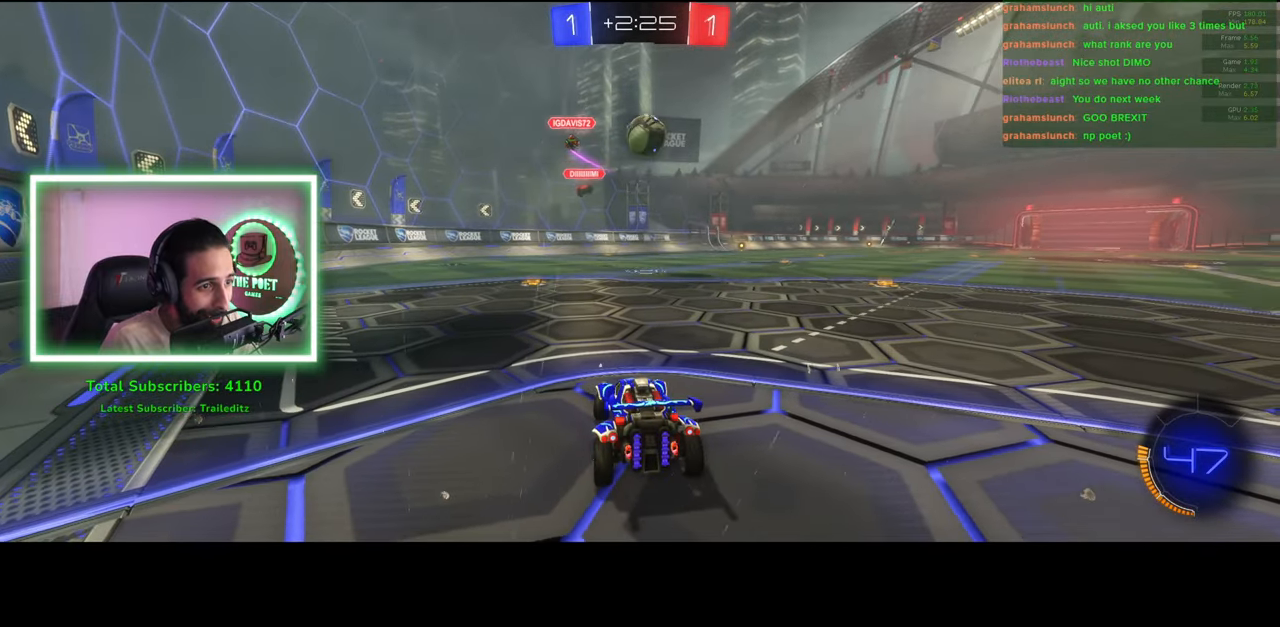
{"keys": ["d", "w"], "mouse": [], "events": [[116, "mouse_right", "down"], [166, "w", "down"], [183, "mouse_left", "up"], [333, "mouse_right", "up"]]}
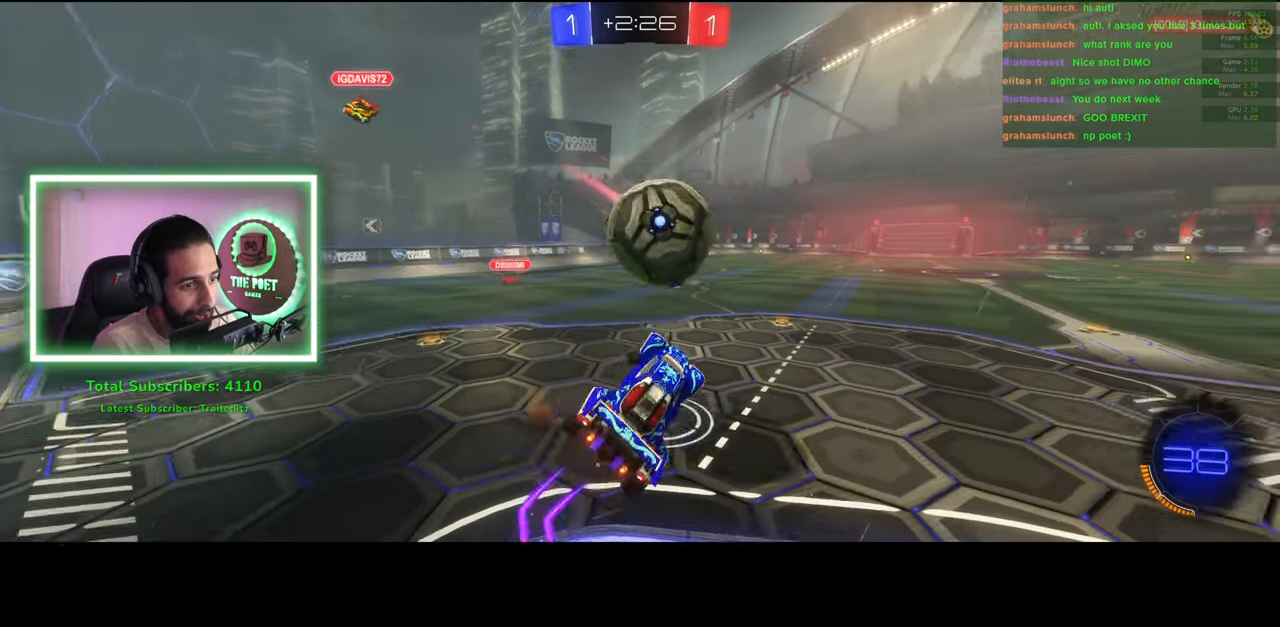
{"keys": ["w"], "mouse": [], "events": [[66, "w", "up"], [133, "d", "up"], [183, "mouse_left", "down"], [416, "d", "down"], [416, "mouse_left", "up"], [416, "w", "down"], [483, "d", "up"]]}
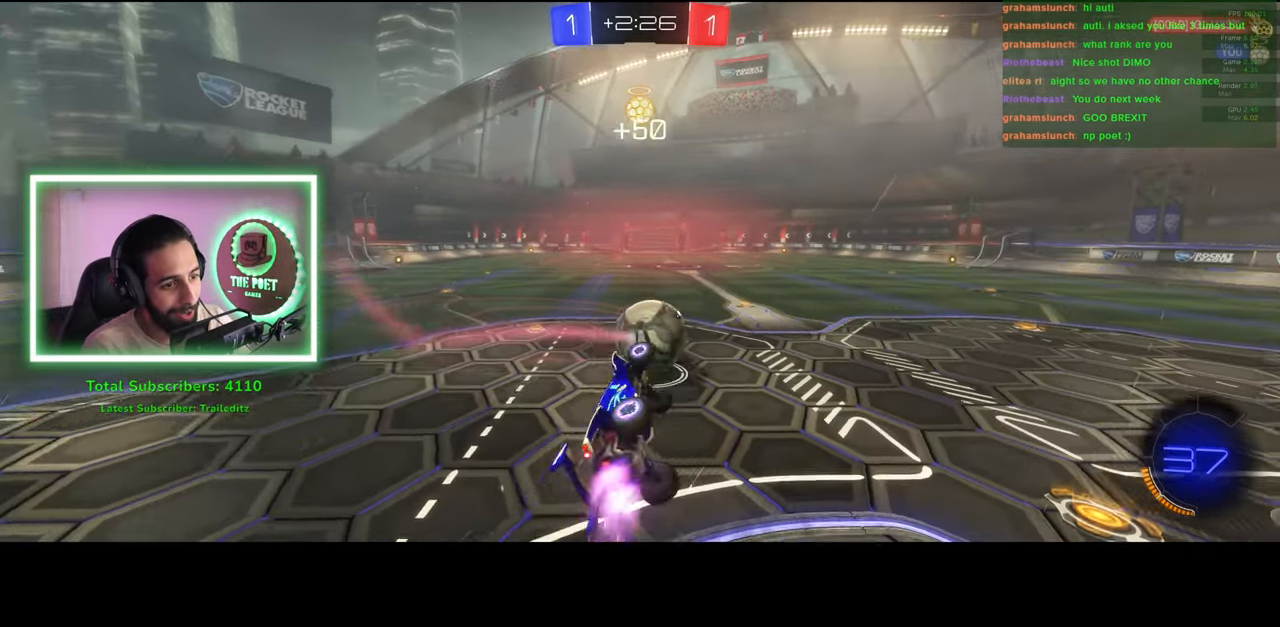
{"keys": [], "mouse": [], "events": [[16, "mouse_left", "down"], [16, "w", "up"], [100, "mouse_left", "up"], [400, "a", "down"], [466, "a", "up"]]}
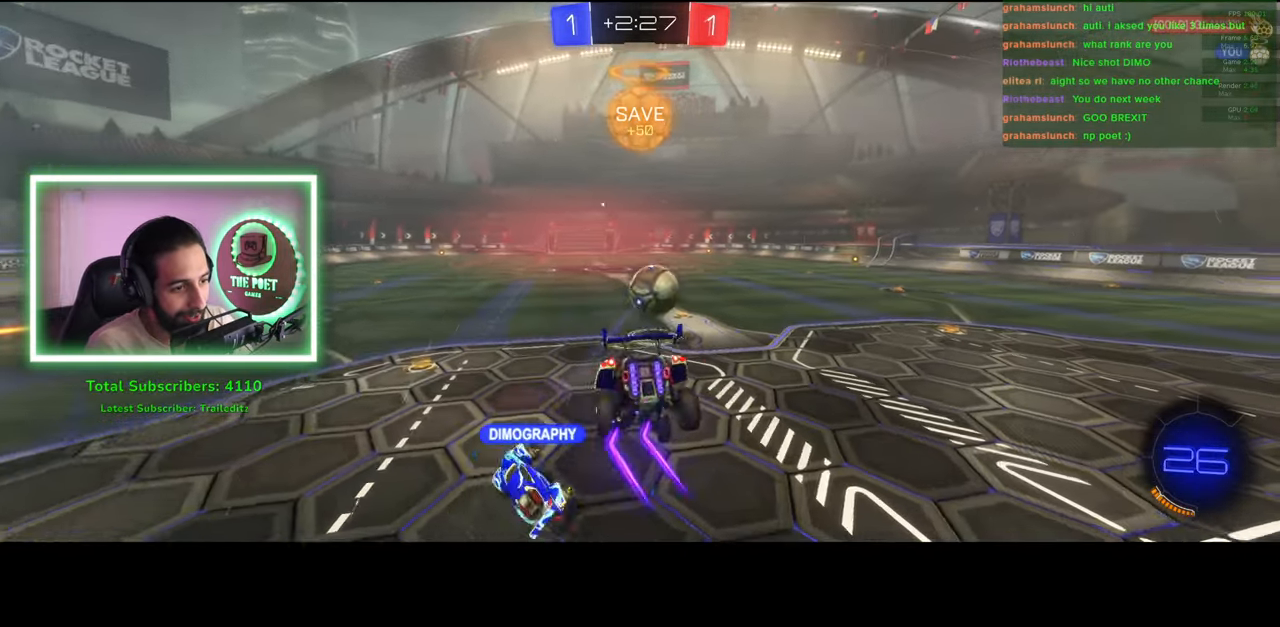
{"keys": ["d"], "mouse": [], "events": [[133, "s", "down"], [216, "d", "down"], [383, "s", "up"]]}
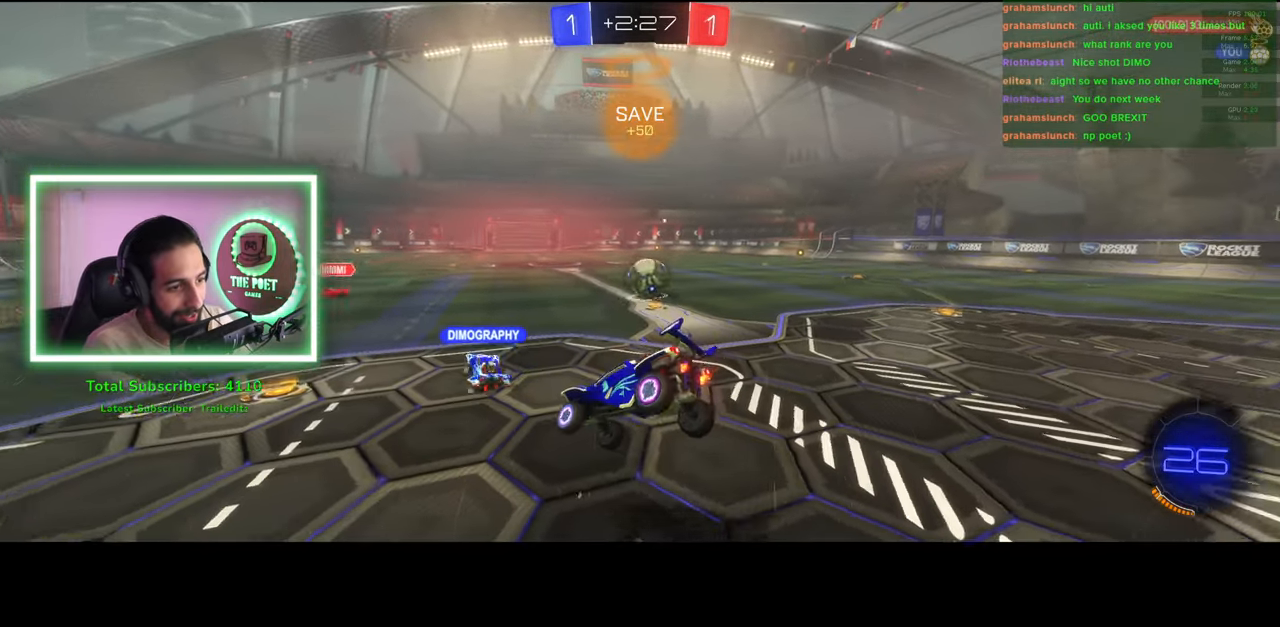
{"keys": ["d", "w"], "mouse": [], "events": [[16, "w", "down"]]}
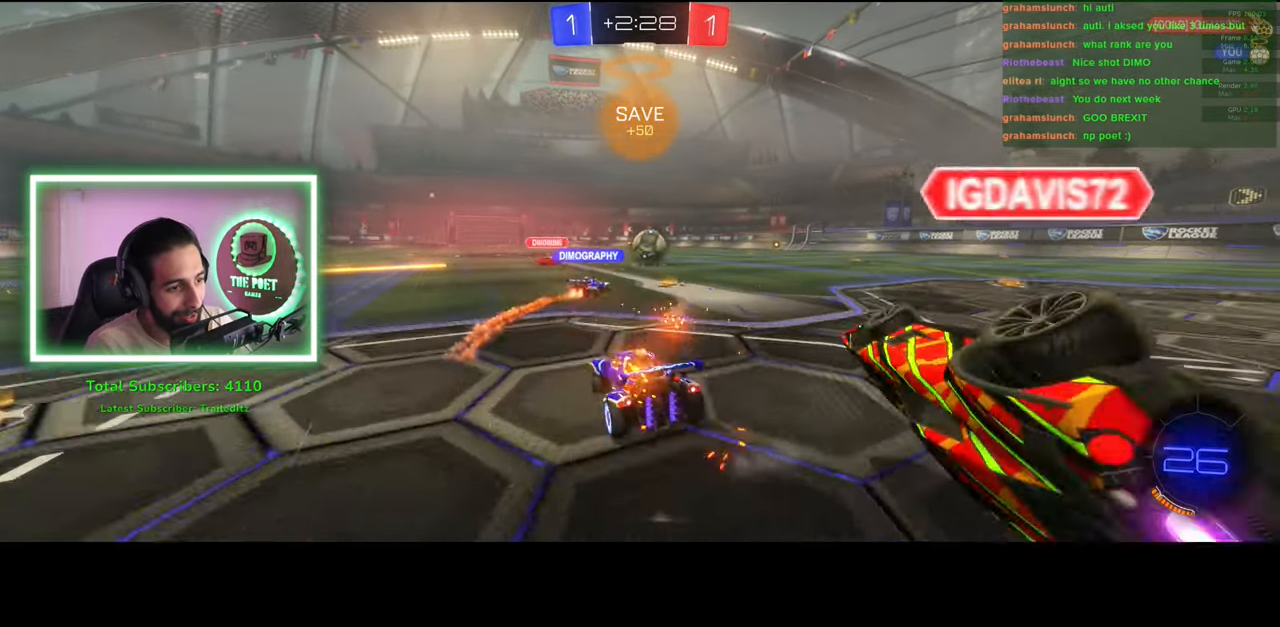
{"keys": ["w"], "mouse": [], "events": [[433, "d", "up"]]}
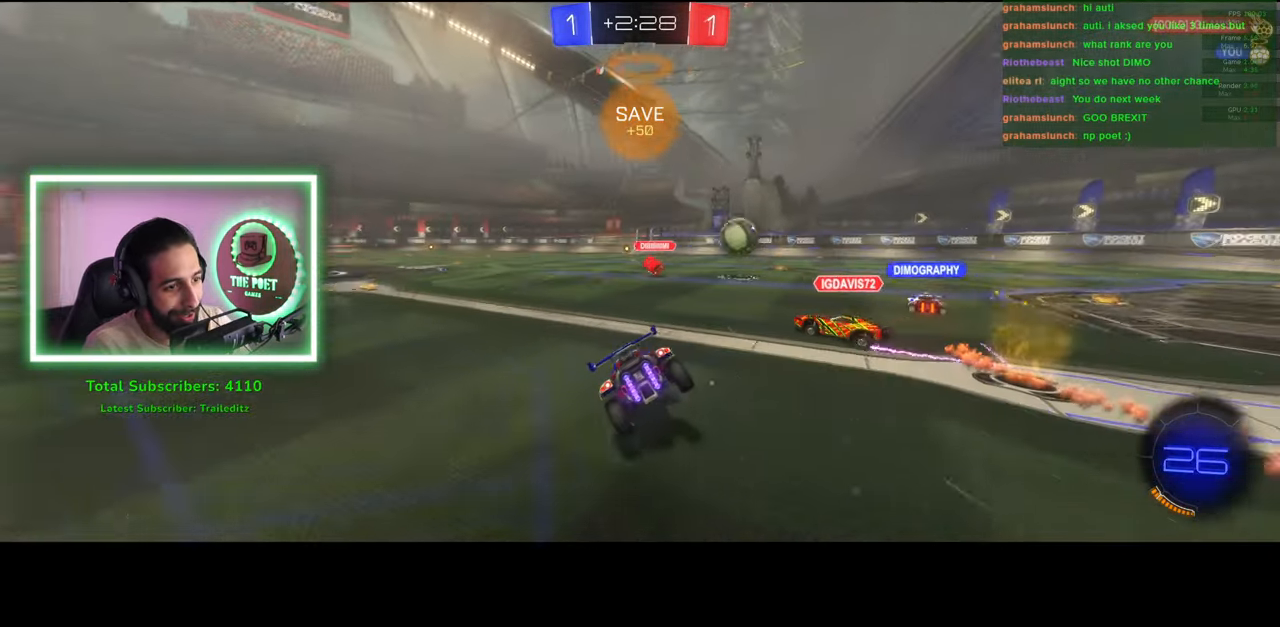
{"keys": ["w"], "mouse": [], "events": [[100, "d", "down"], [133, "d", "up"], [216, "d", "down"], [483, "d", "up"]]}
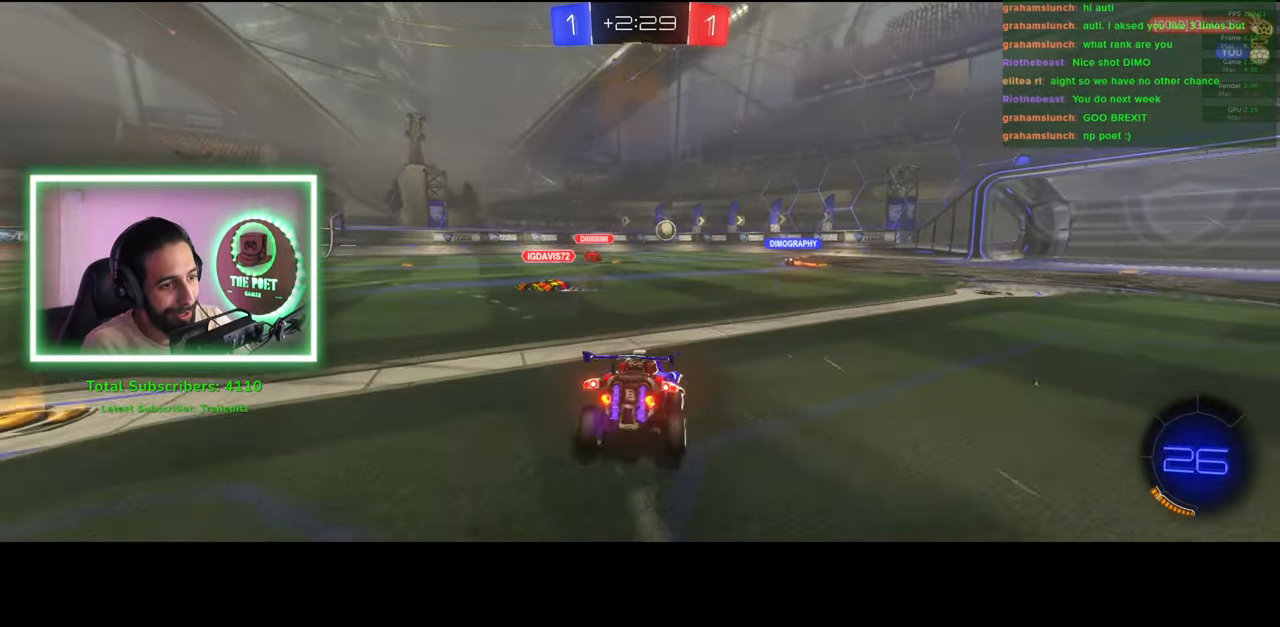
{"keys": ["w"], "mouse": [], "events": []}
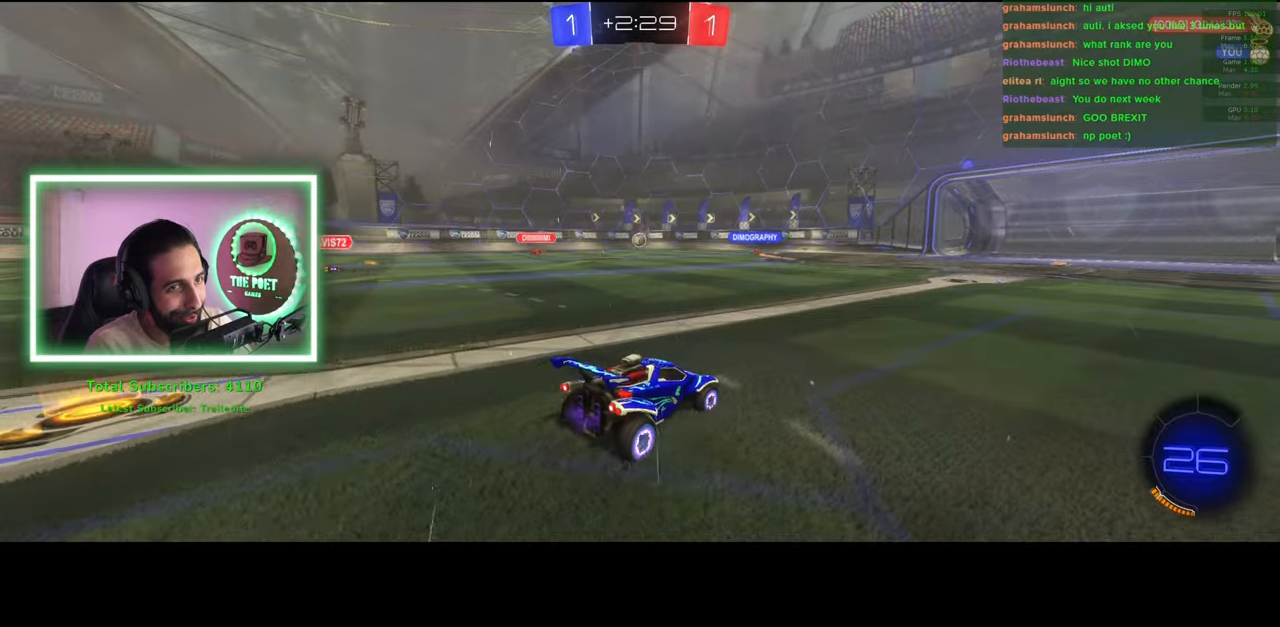
{"keys": ["w"], "mouse": [], "events": []}
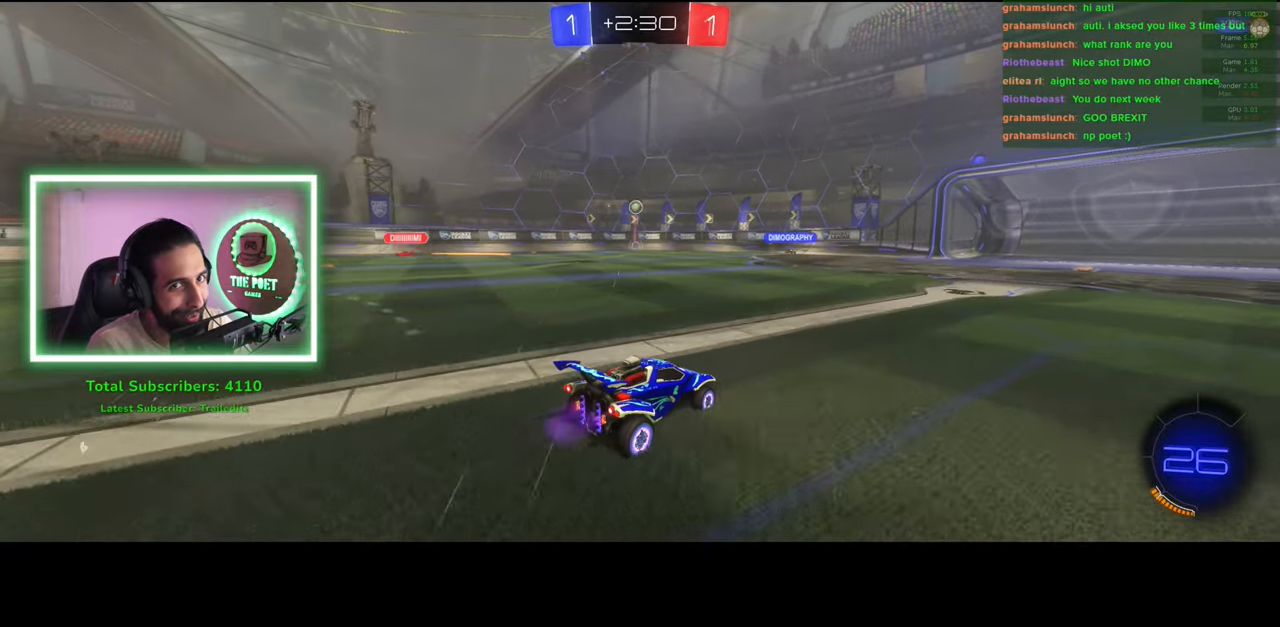
{"keys": ["w"], "mouse": [], "events": [[216, "d", "down"], [283, "d", "up"]]}
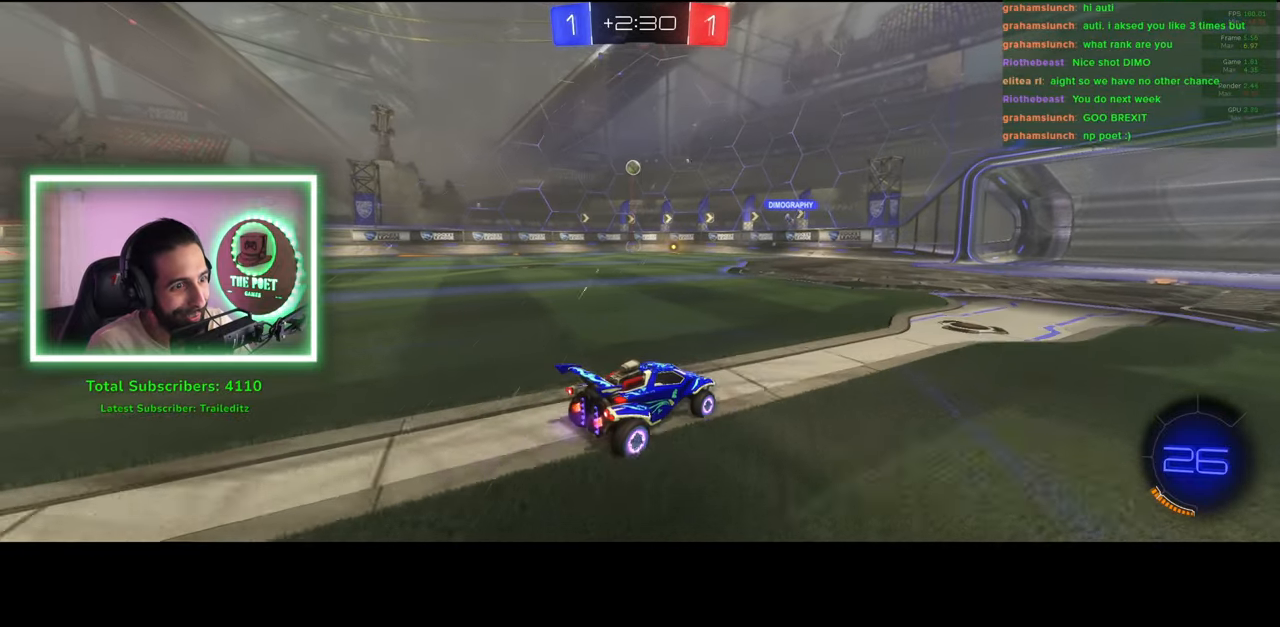
{"keys": ["a", "w"], "mouse": [], "events": [[66, "d", "down"], [200, "d", "up"], [500, "a", "down"]]}
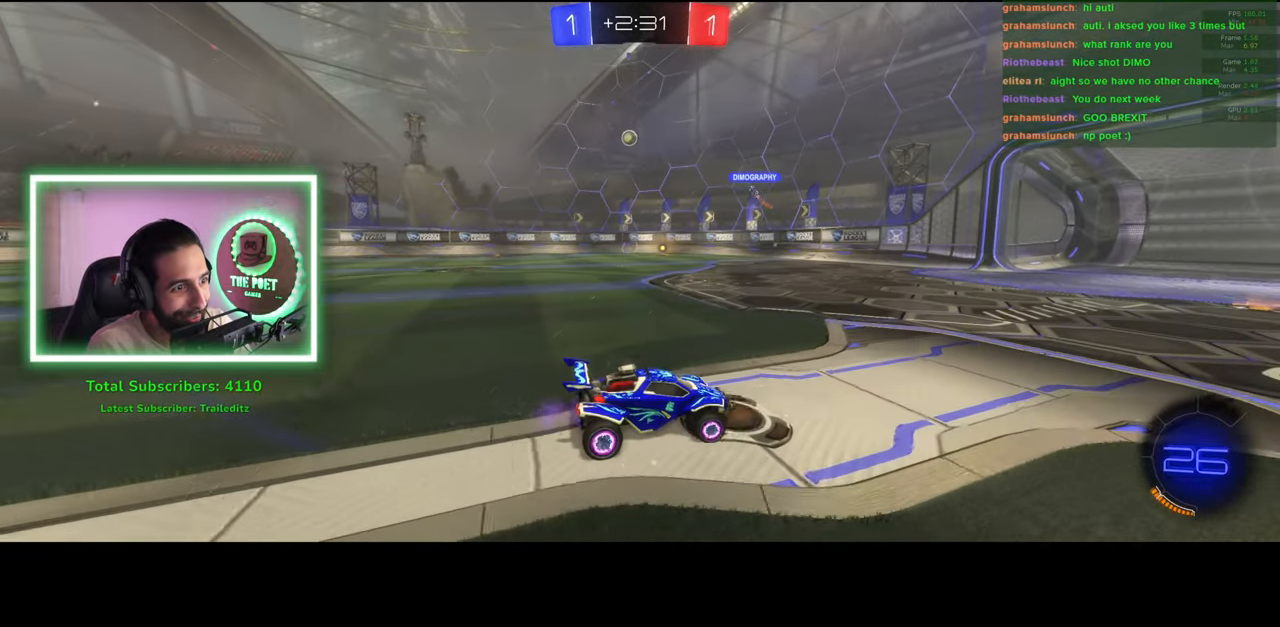
{"keys": ["w"], "mouse": [], "events": [[133, "a", "up"]]}
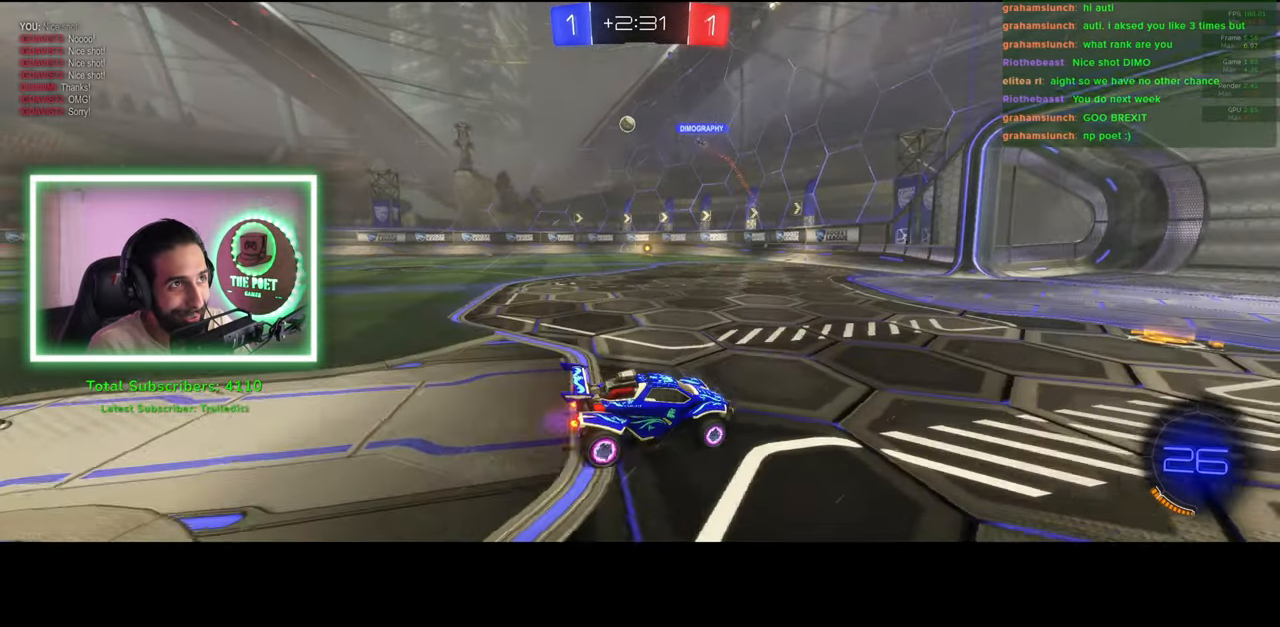
{"keys": ["a", "w"], "mouse": [], "events": [[16, "d", "down"], [183, "d", "up"], [333, "a", "down"]]}
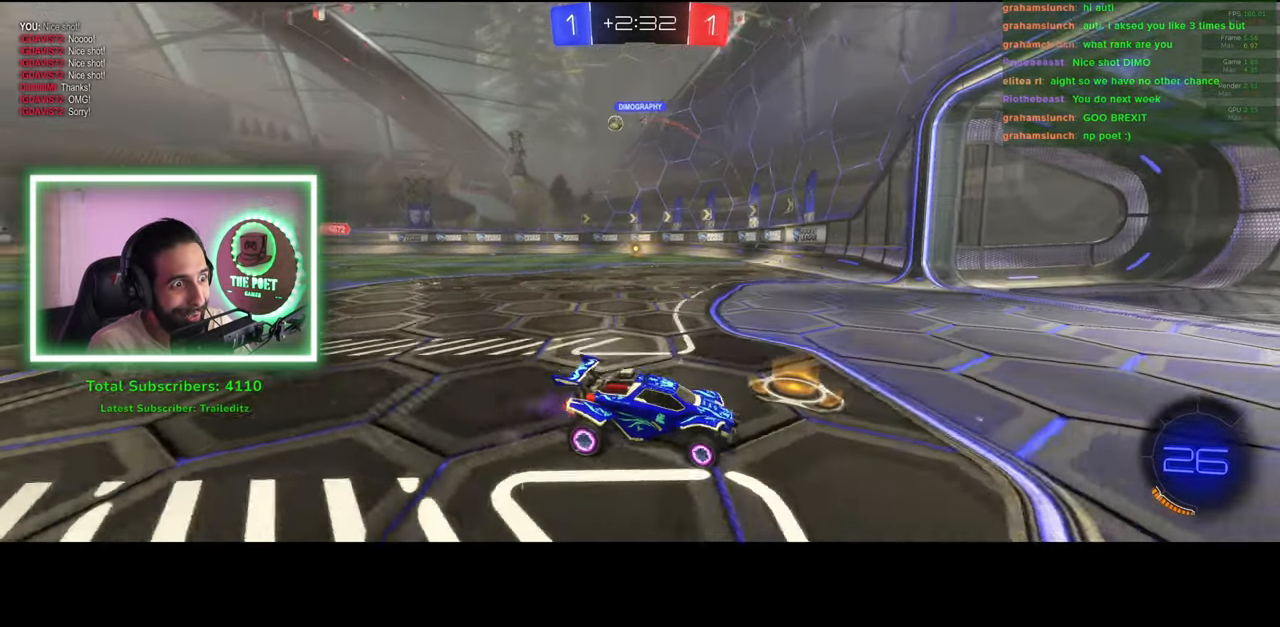
{"keys": ["a", "shift", "w"], "mouse": [], "events": [[83, "shift", "down"]]}
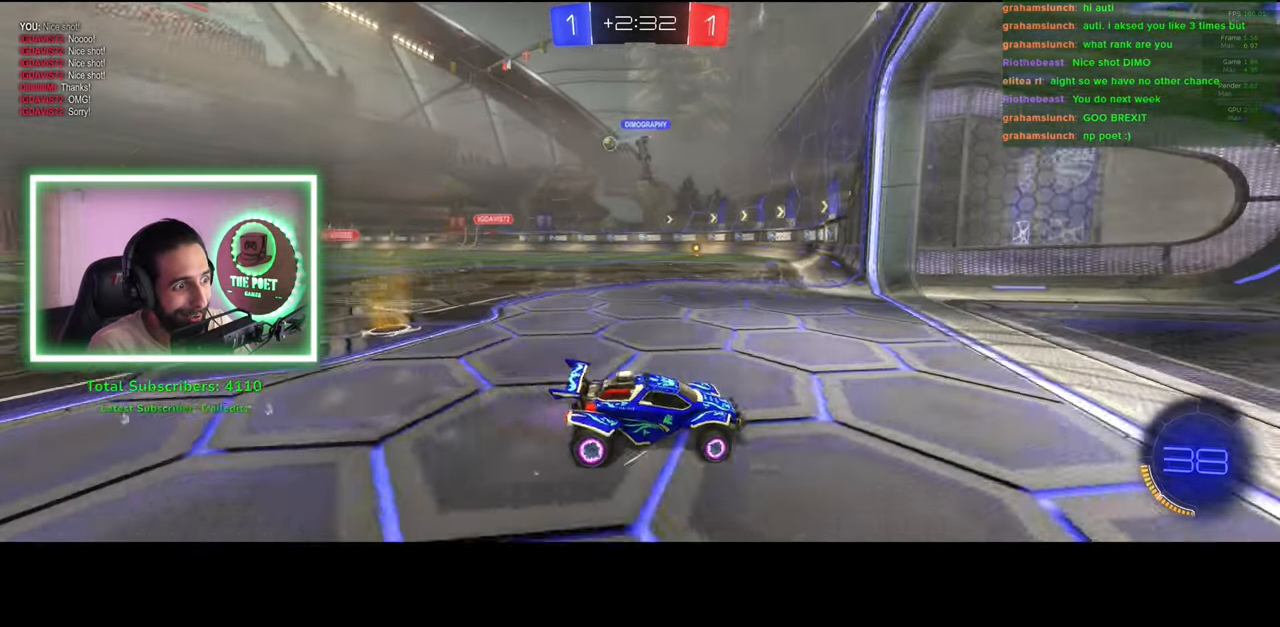
{"keys": ["w"], "mouse": [], "events": [[50, "shift", "up"], [250, "a", "up"]]}
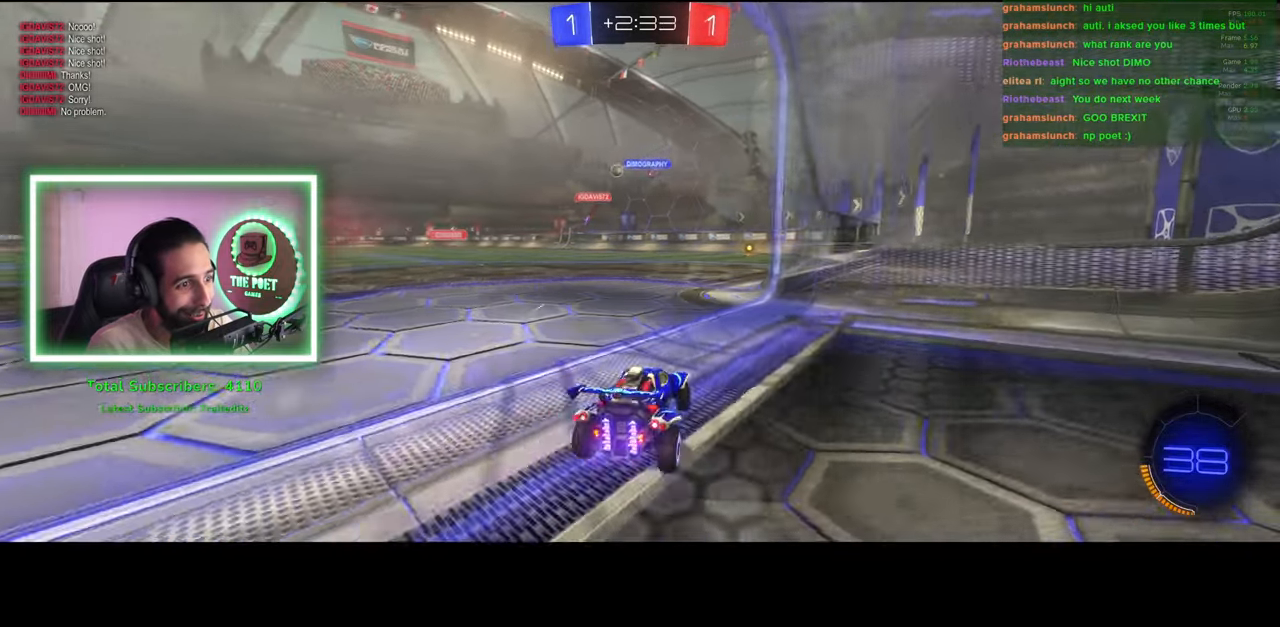
{"keys": ["w"], "mouse": [], "events": []}
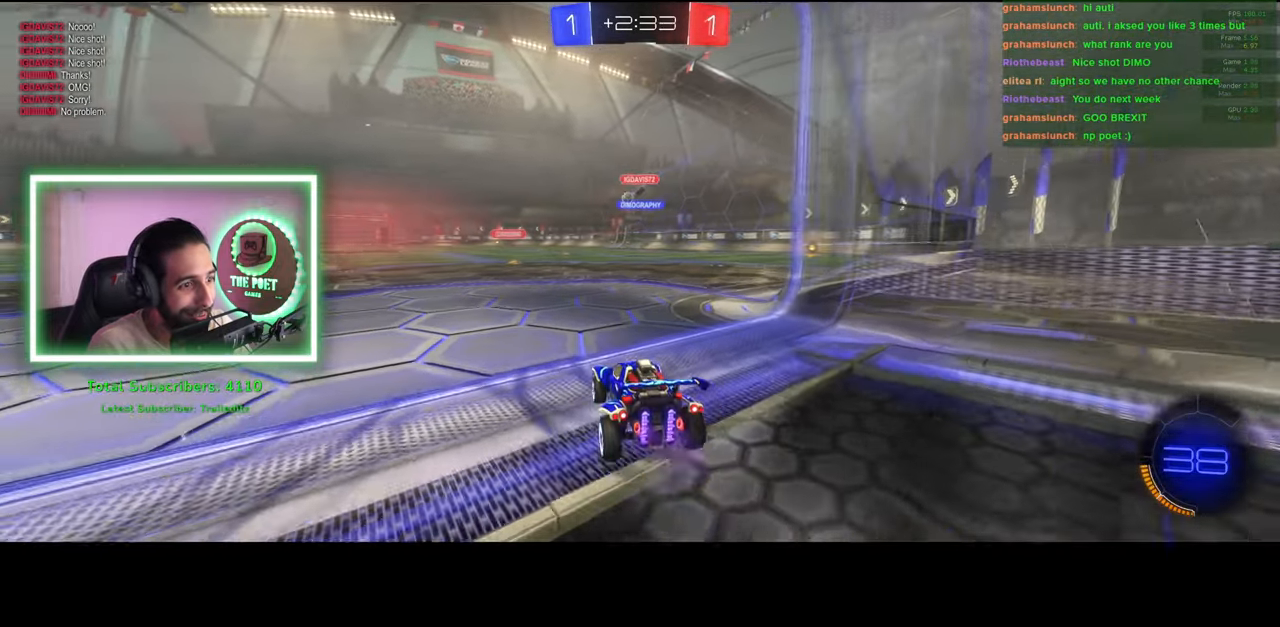
{"keys": ["d", "w"], "mouse": [], "events": [[366, "d", "down"]]}
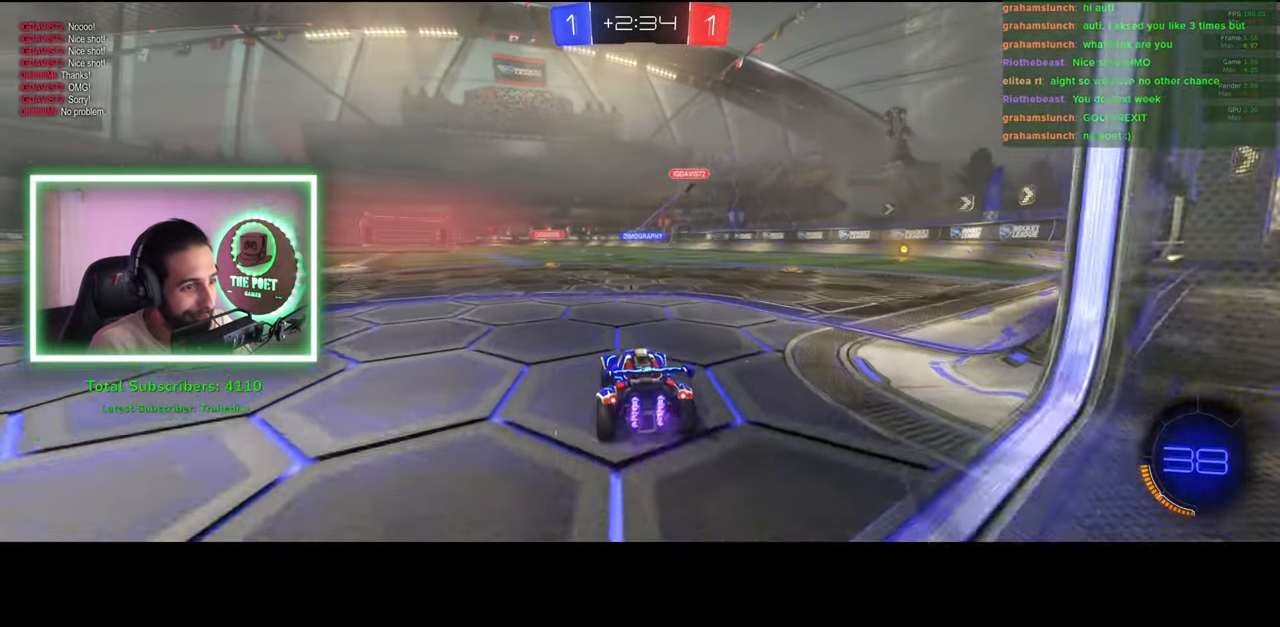
{"keys": ["w"], "mouse": ["left"], "events": [[66, "mouse_left", "down"], [233, "d", "up"]]}
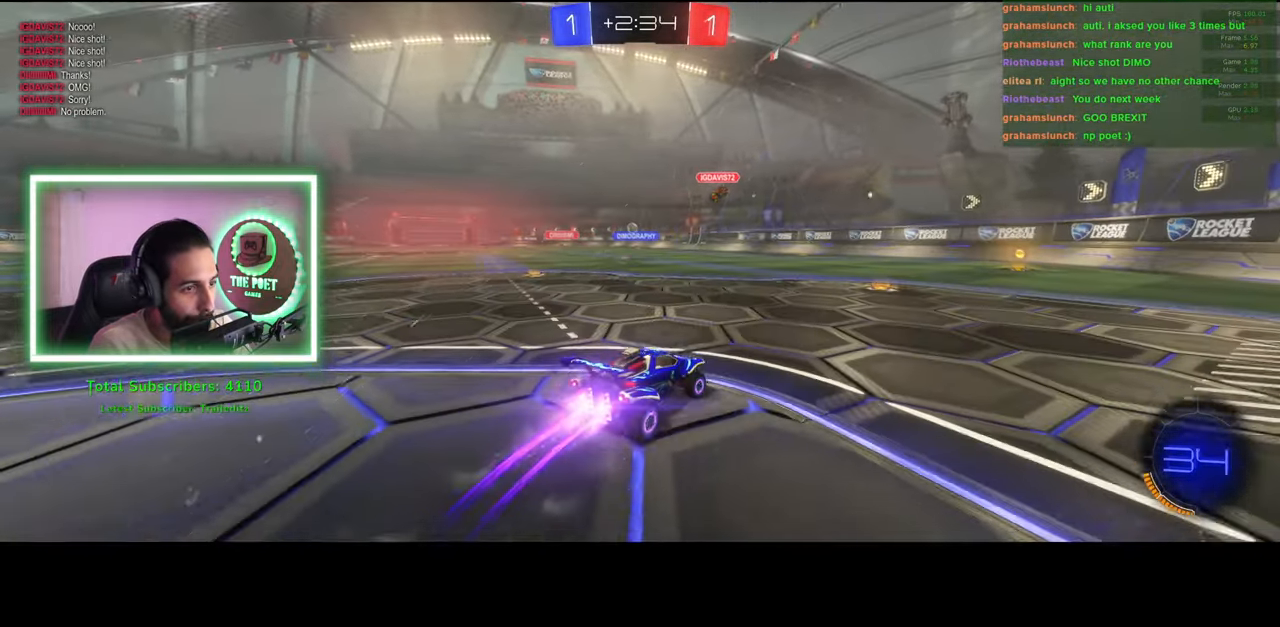
{"keys": ["d", "w"], "mouse": ["left"], "events": [[383, "d", "down"]]}
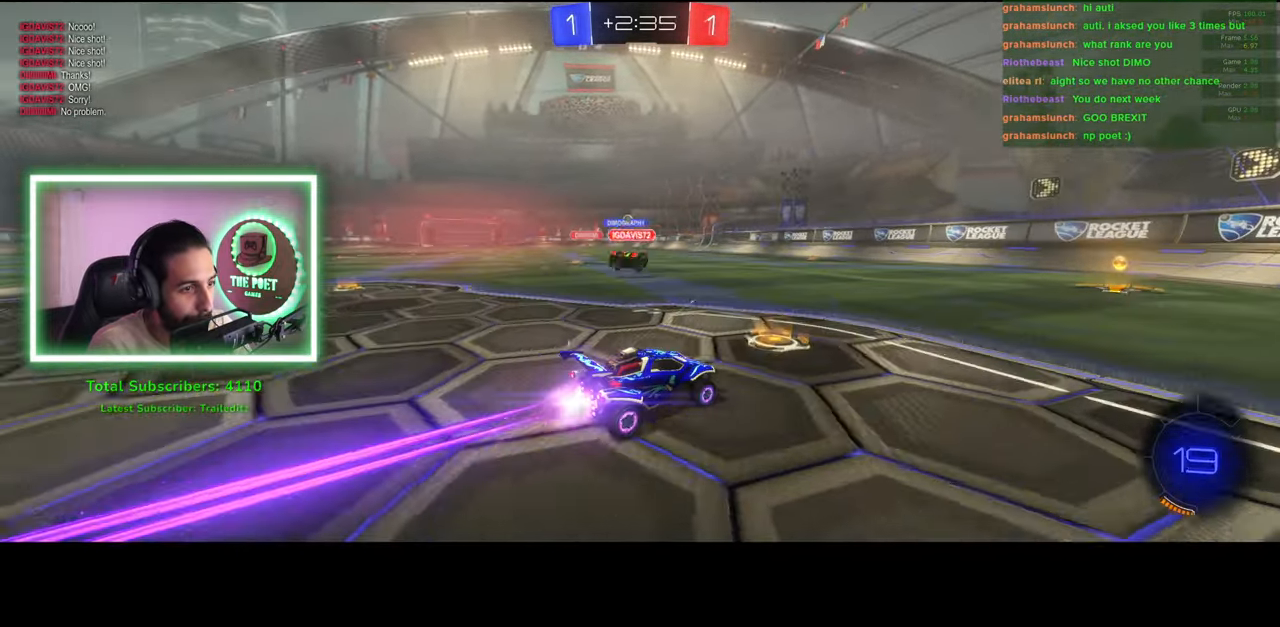
{"keys": ["a", "w"], "mouse": [], "events": [[16, "d", "up"], [100, "mouse_left", "up"], [166, "a", "down"]]}
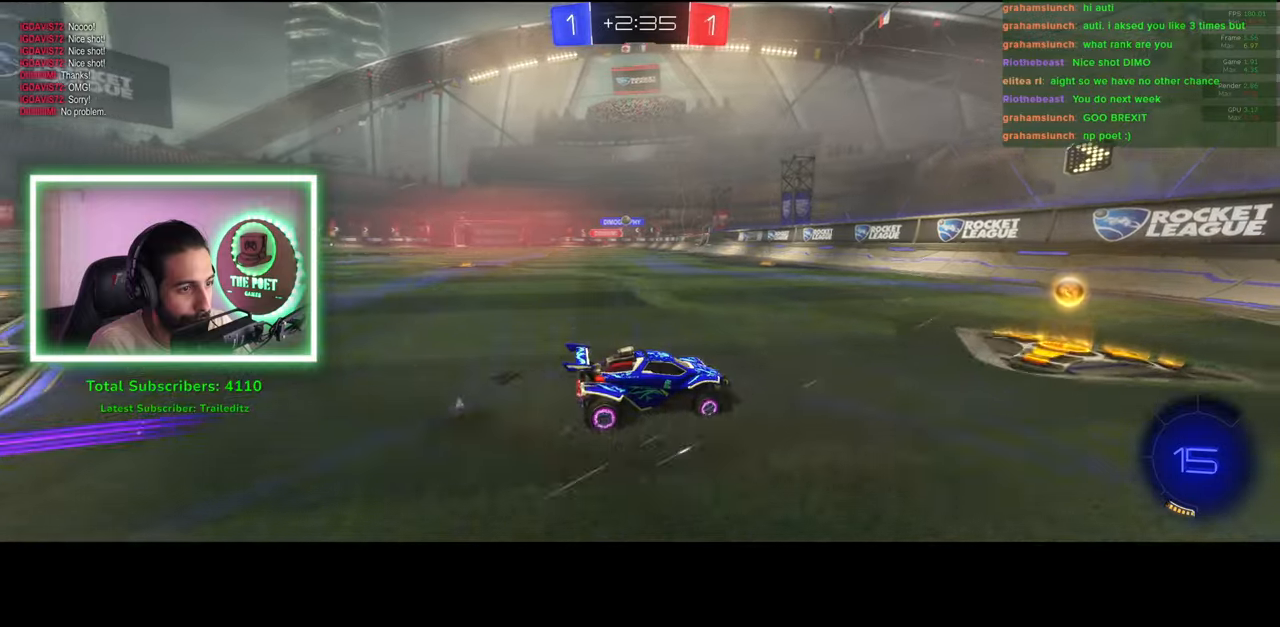
{"keys": ["w"], "mouse": [], "events": [[416, "mouse_left", "down"], [483, "a", "up"], [500, "mouse_left", "up"]]}
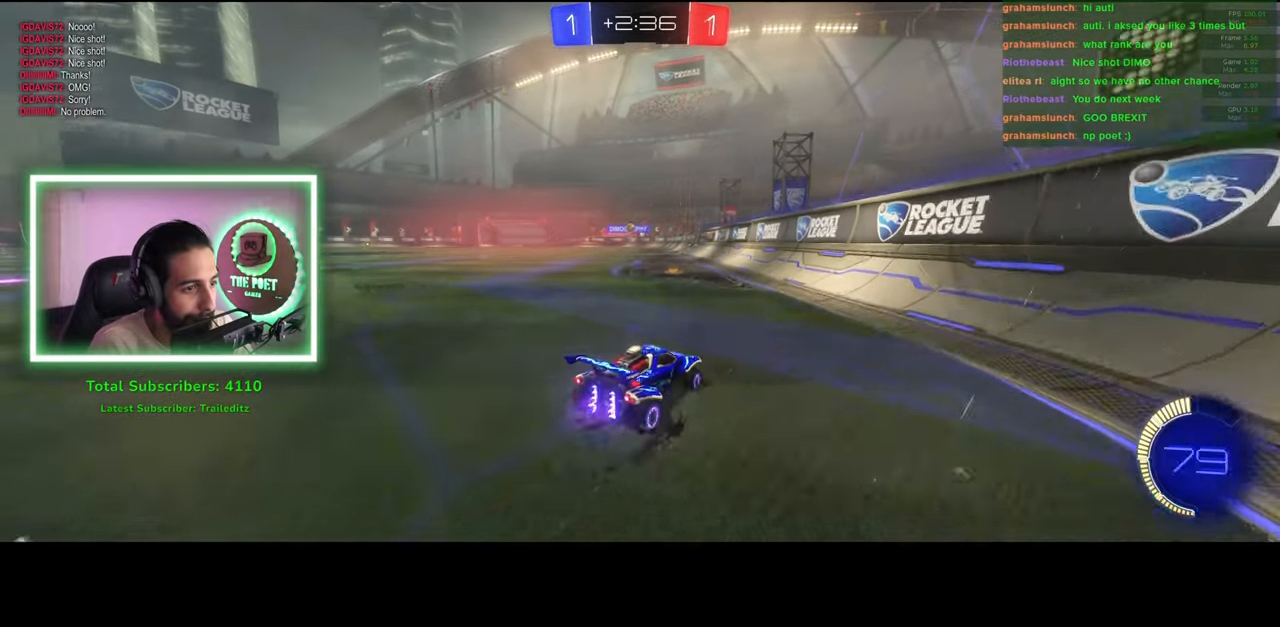
{"keys": ["w"], "mouse": [], "events": [[83, "a", "down"], [83, "mouse_left", "down"], [150, "mouse_left", "up"], [216, "mouse_left", "down"], [233, "a", "up"], [283, "mouse_left", "up"], [366, "mouse_left", "down"], [433, "mouse_left", "up"]]}